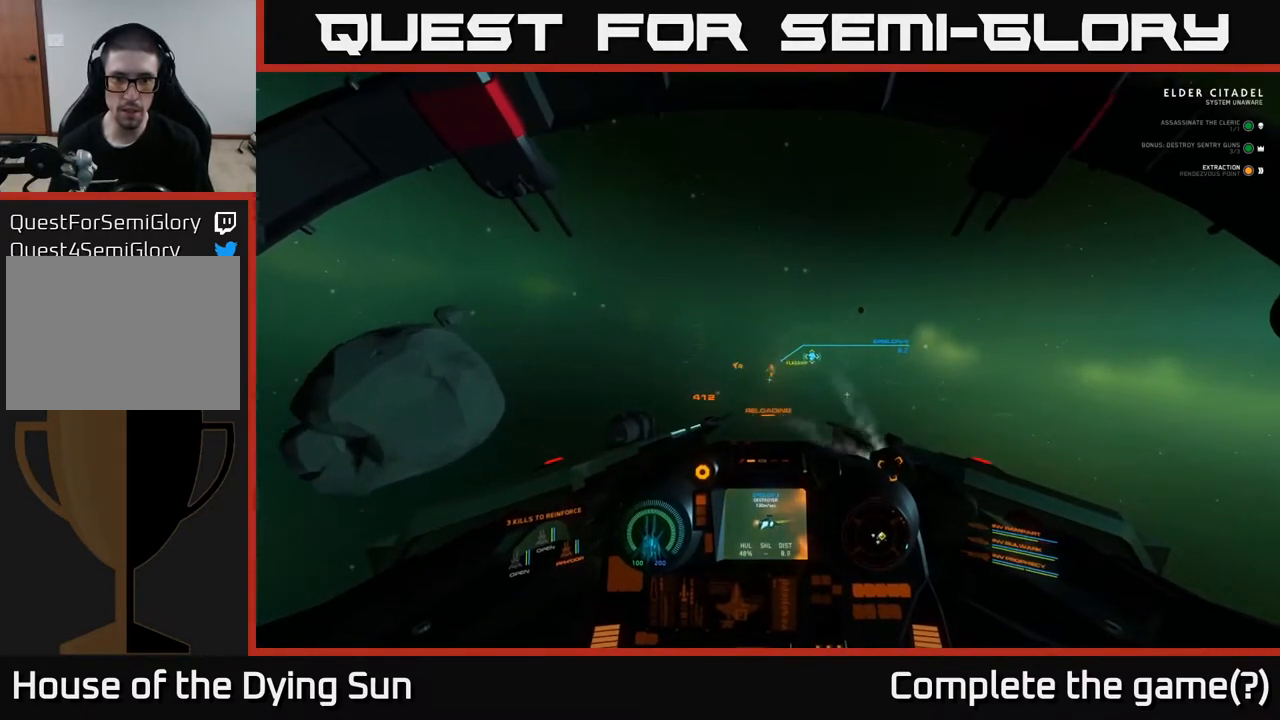
Gameplay with a controller (Xbox layout); each line is a JSON object with the inputs held at the frame after it. "events" lists button and stick changes between this image and that frame as [ms after this image, input, new state], when the widget could be followed in between.
{"buttons": ["L2"], "left_stick": "center", "right_stick": "center", "events": []}
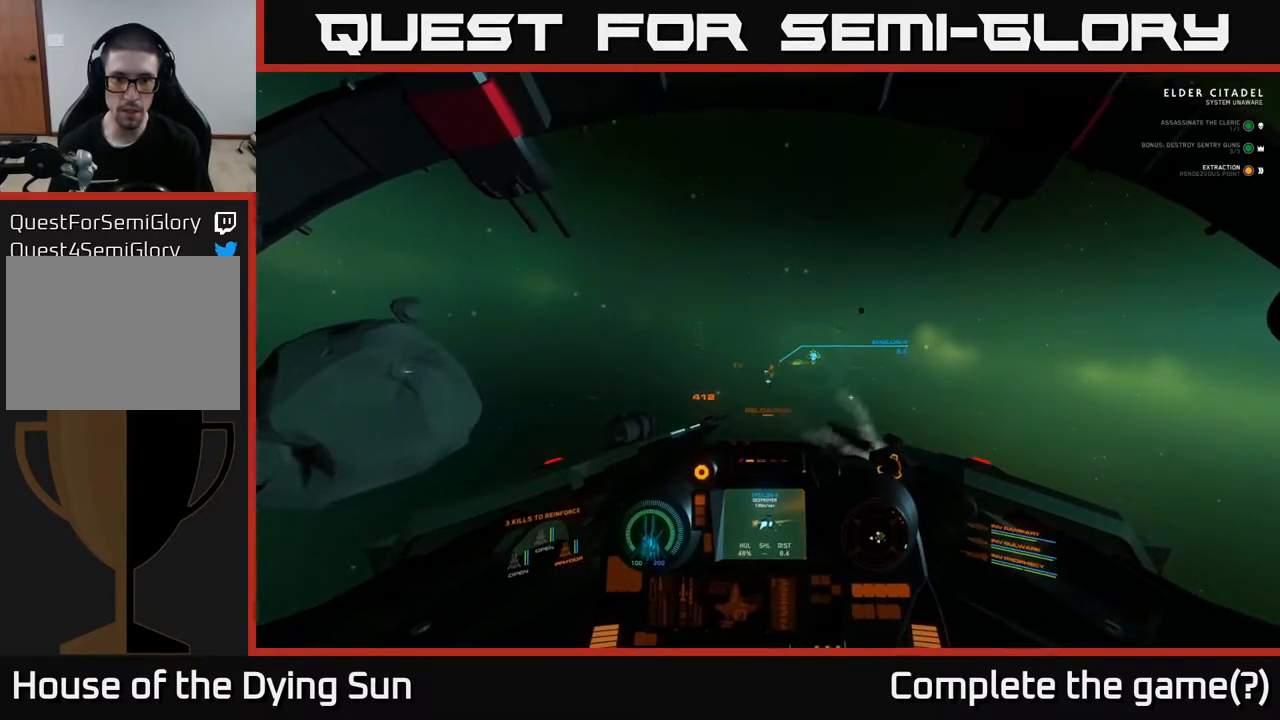
{"buttons": [], "left_stick": "down", "right_stick": "center", "events": [[183, "L2", "up"], [300, "left_stick", "down"]]}
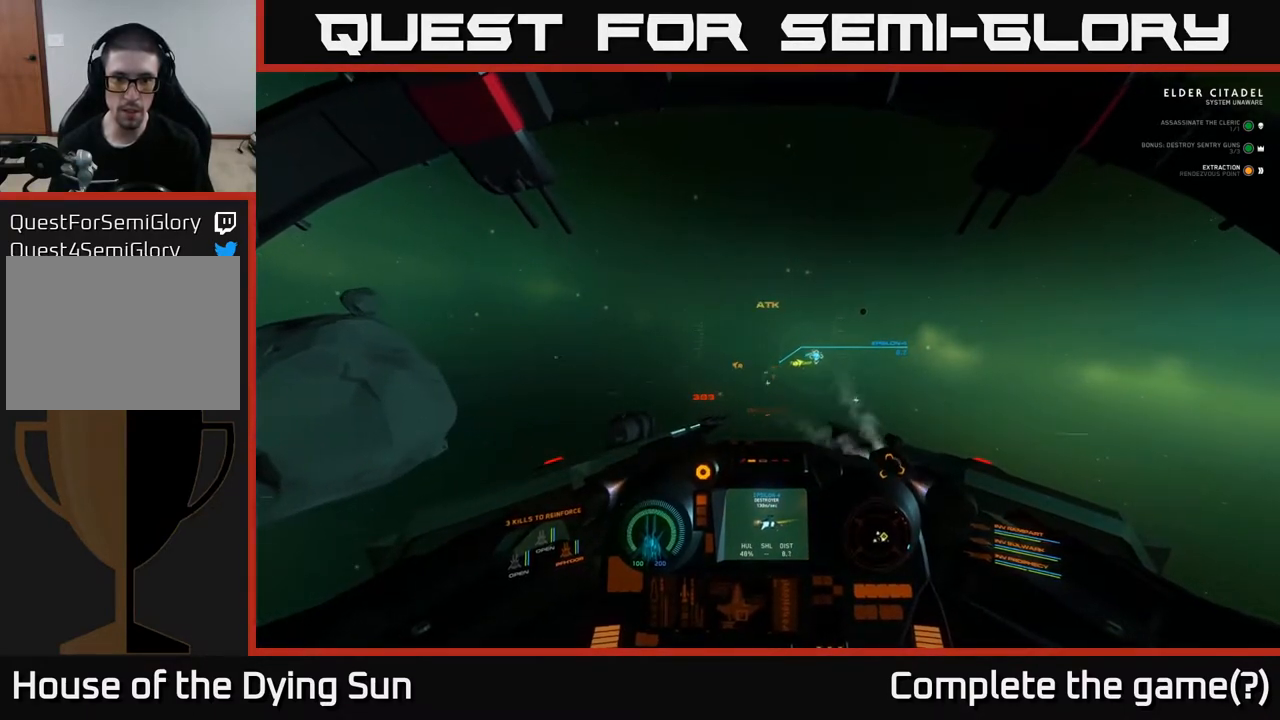
{"buttons": [], "left_stick": "down", "right_stick": "center", "events": [[50, "right_stick", "up-left"], [117, "right_stick", "center"]]}
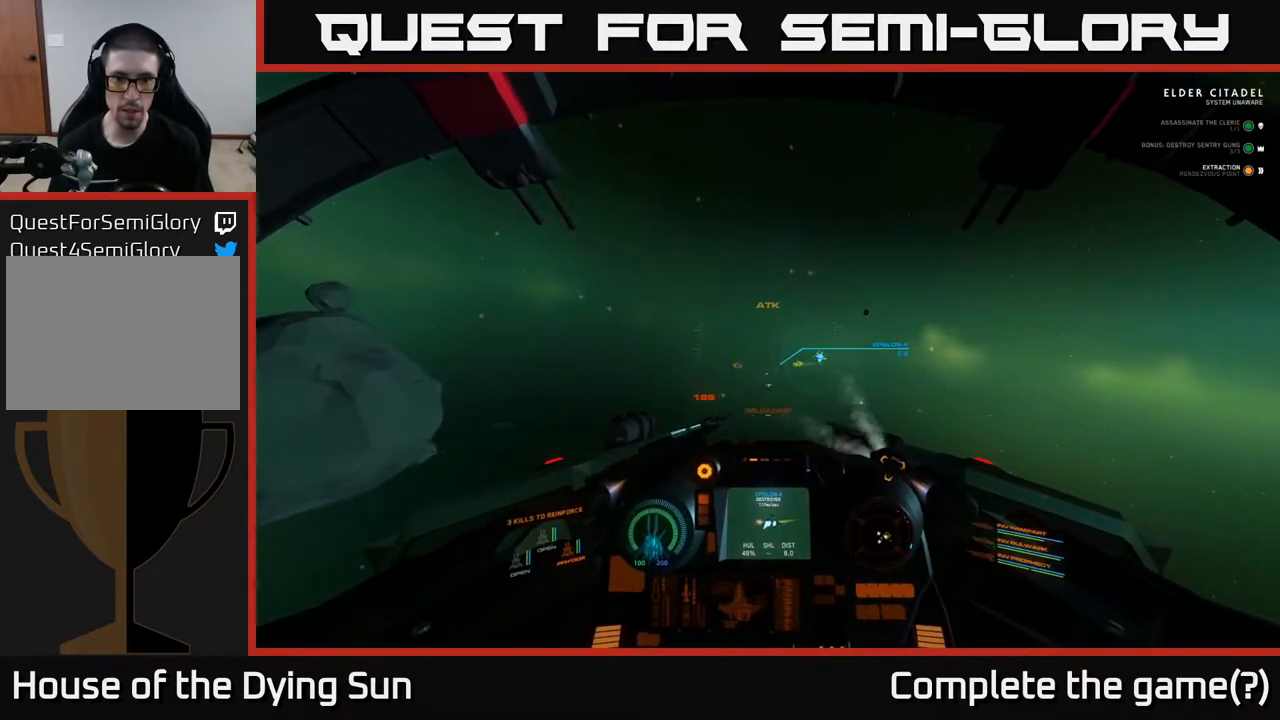
{"buttons": [], "left_stick": "down", "right_stick": "right", "events": [[67, "right_stick", "down-left"], [150, "right_stick", "center"], [250, "R2", "down"], [317, "R2", "up"], [467, "right_stick", "right"]]}
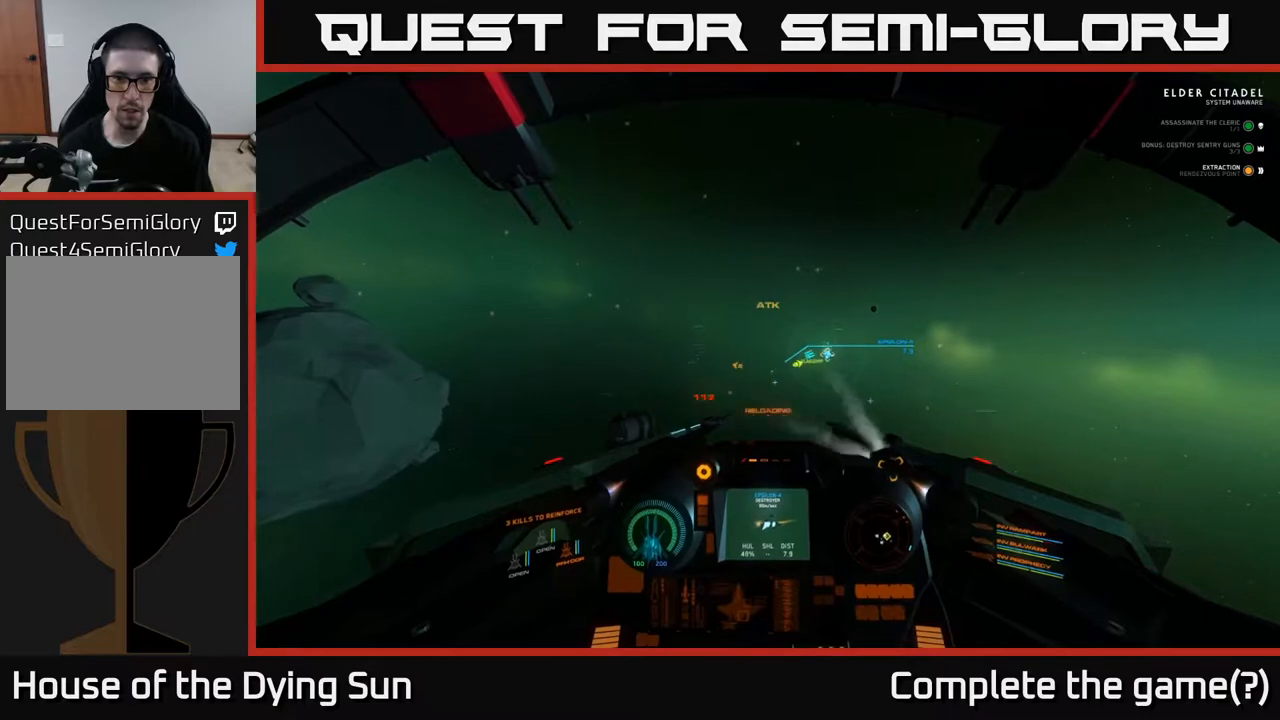
{"buttons": [], "left_stick": "down", "right_stick": "center", "events": [[67, "right_stick", "center"], [317, "R2", "down"], [383, "R2", "up"]]}
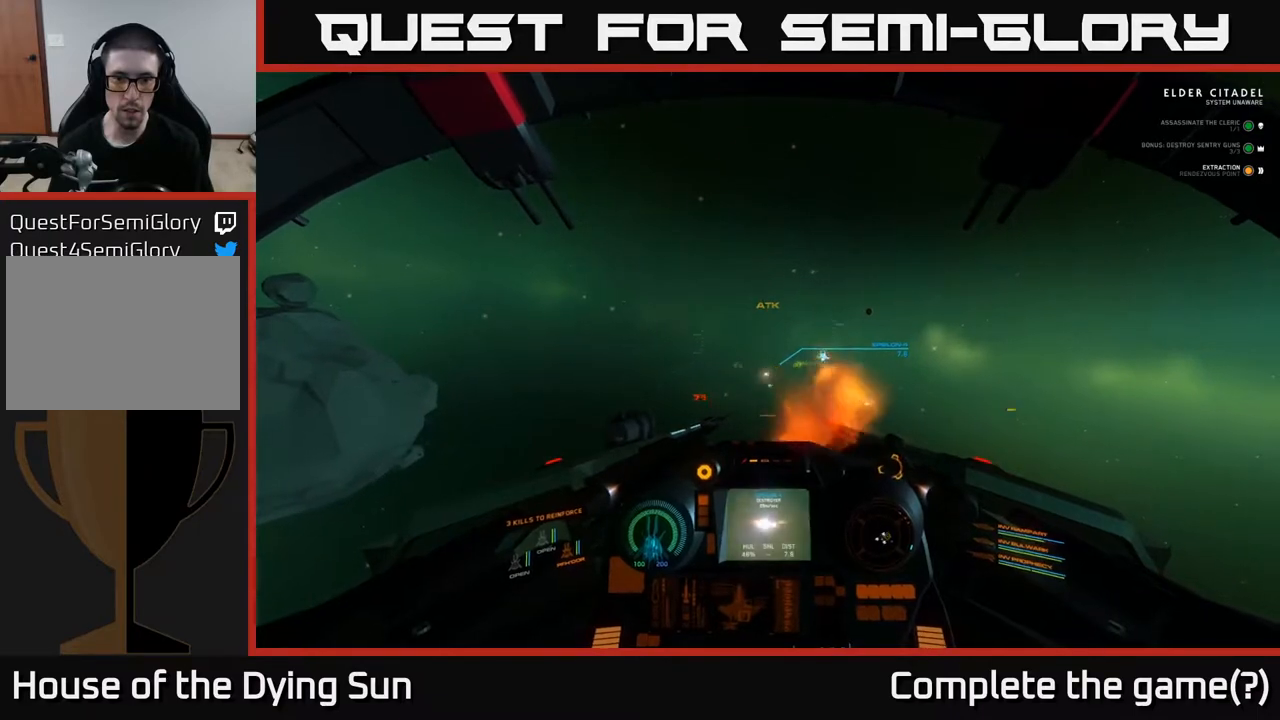
{"buttons": [], "left_stick": "center", "right_stick": "down-left", "events": [[67, "left_stick", "center"], [67, "right_stick", "down-left"], [117, "R2", "down"], [117, "right_stick", "center"], [200, "R2", "up"], [283, "L2", "down"], [333, "right_stick", "down-left"], [417, "L2", "up"]]}
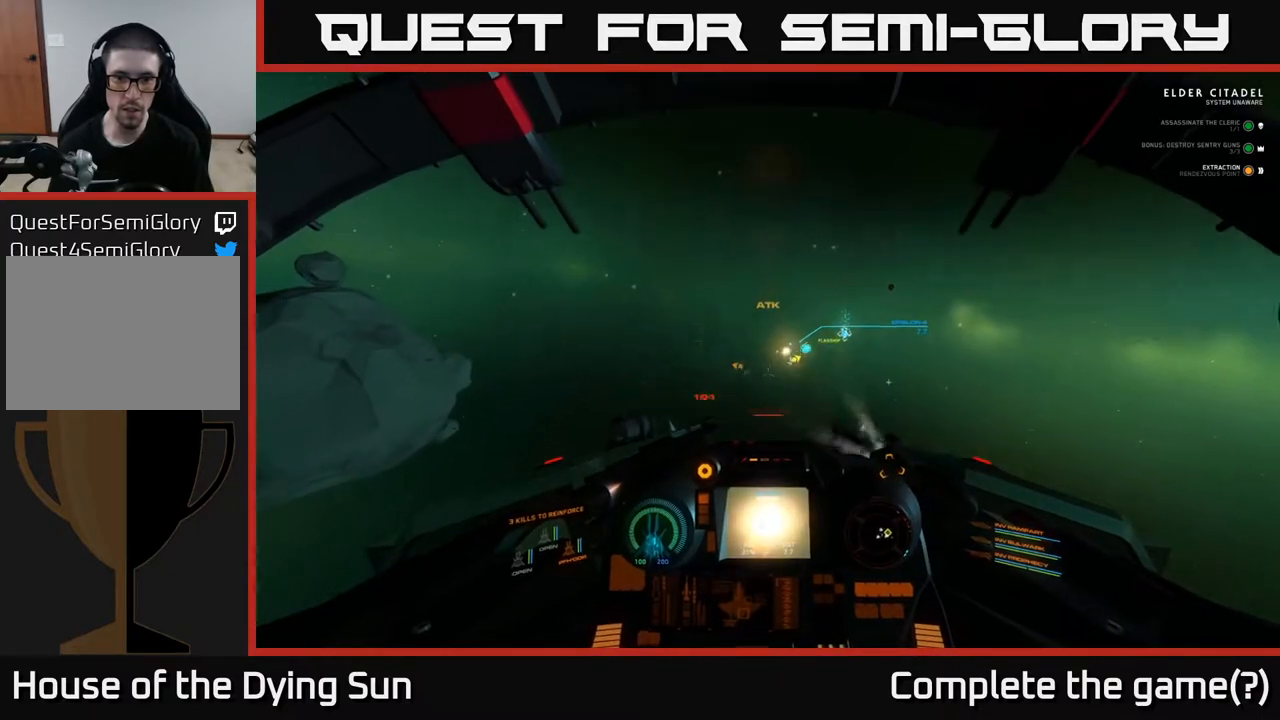
{"buttons": ["L2"], "left_stick": "center", "right_stick": "center", "events": [[167, "L2", "down"], [167, "right_stick", "center"]]}
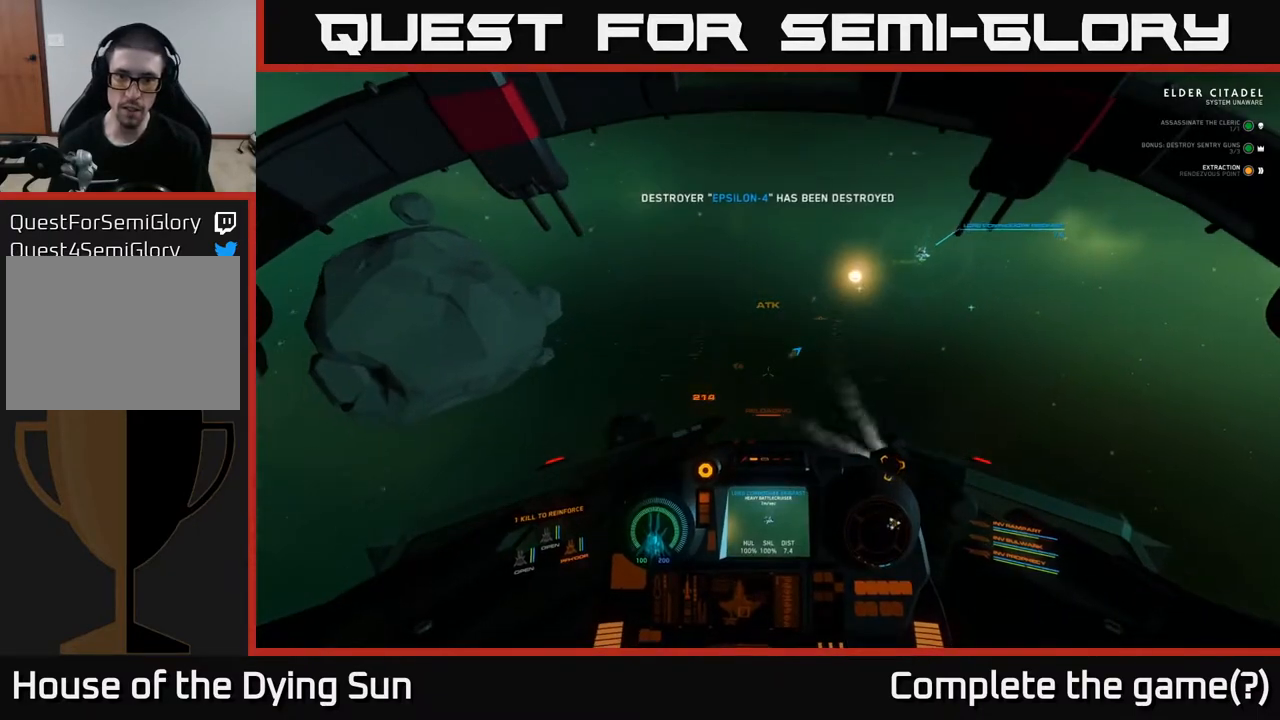
{"buttons": ["L2"], "left_stick": "center", "right_stick": "down", "events": [[317, "right_stick", "down"]]}
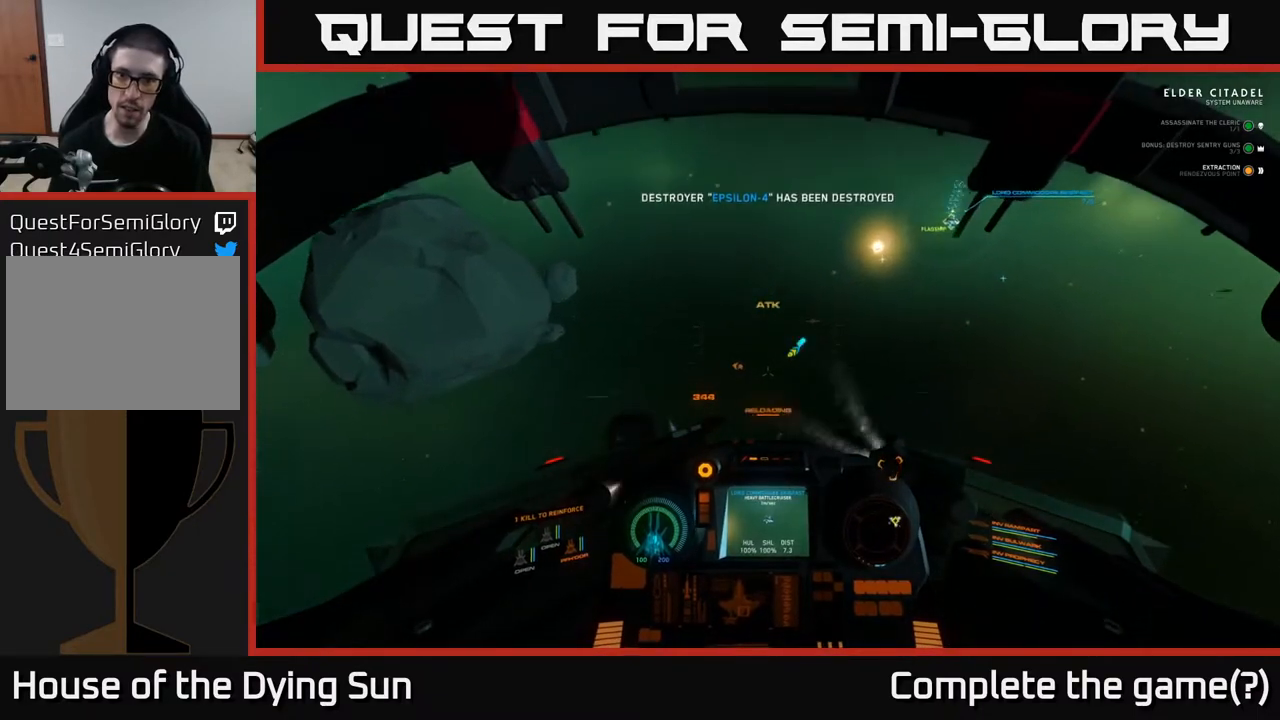
{"buttons": ["L2"], "left_stick": "center", "right_stick": "down", "events": [[50, "right_stick", "center"], [367, "right_stick", "down"]]}
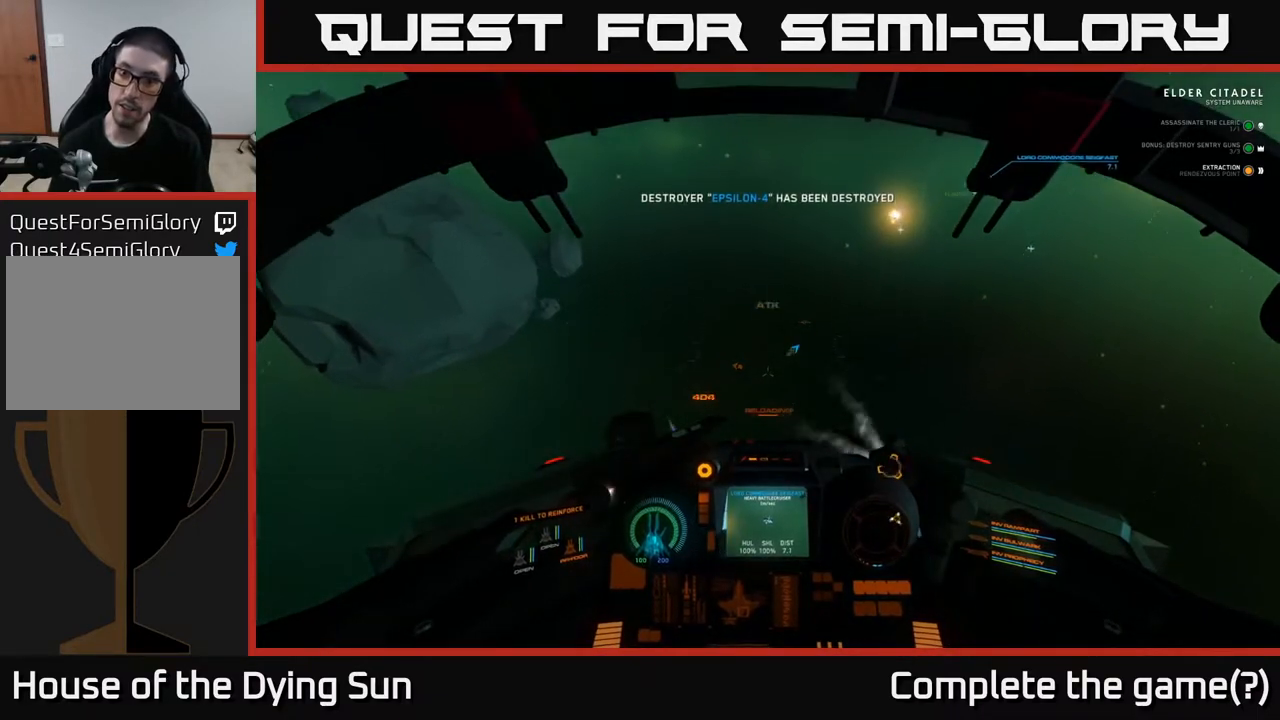
{"buttons": ["L2"], "left_stick": "center", "right_stick": "down", "events": [[267, "right_stick", "center"], [433, "right_stick", "down"]]}
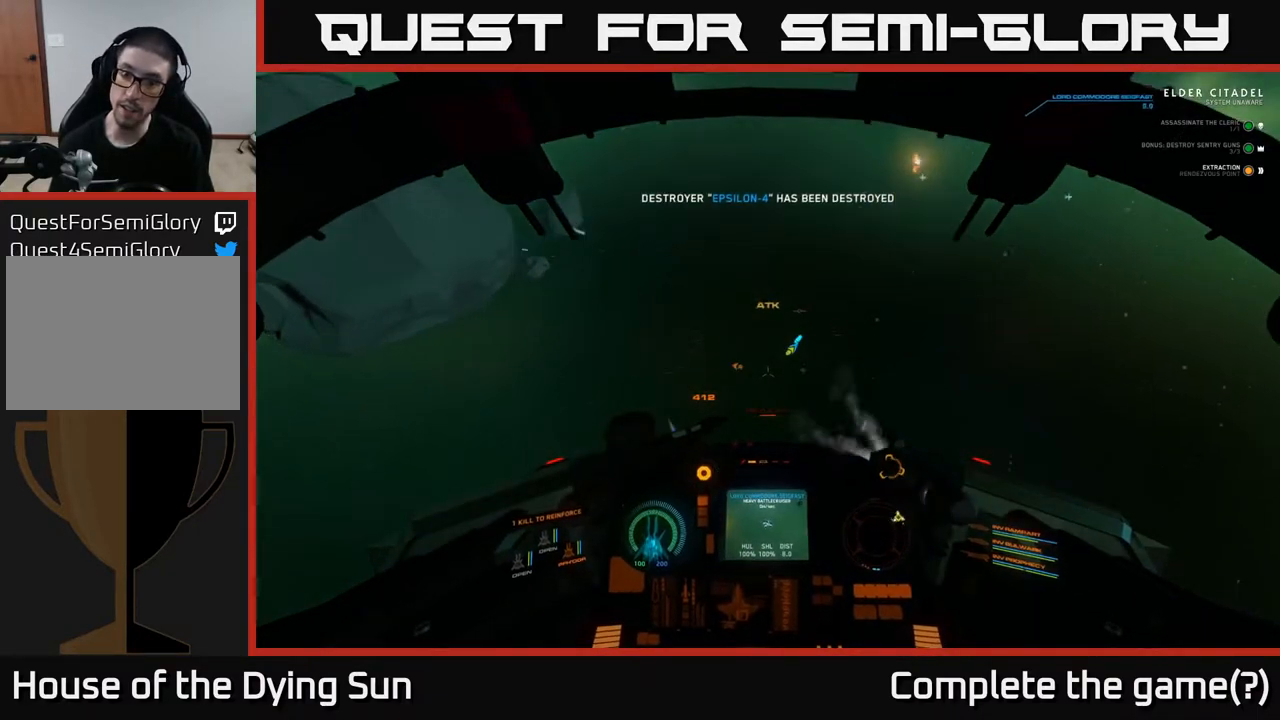
{"buttons": ["L2"], "left_stick": "center", "right_stick": "down", "events": []}
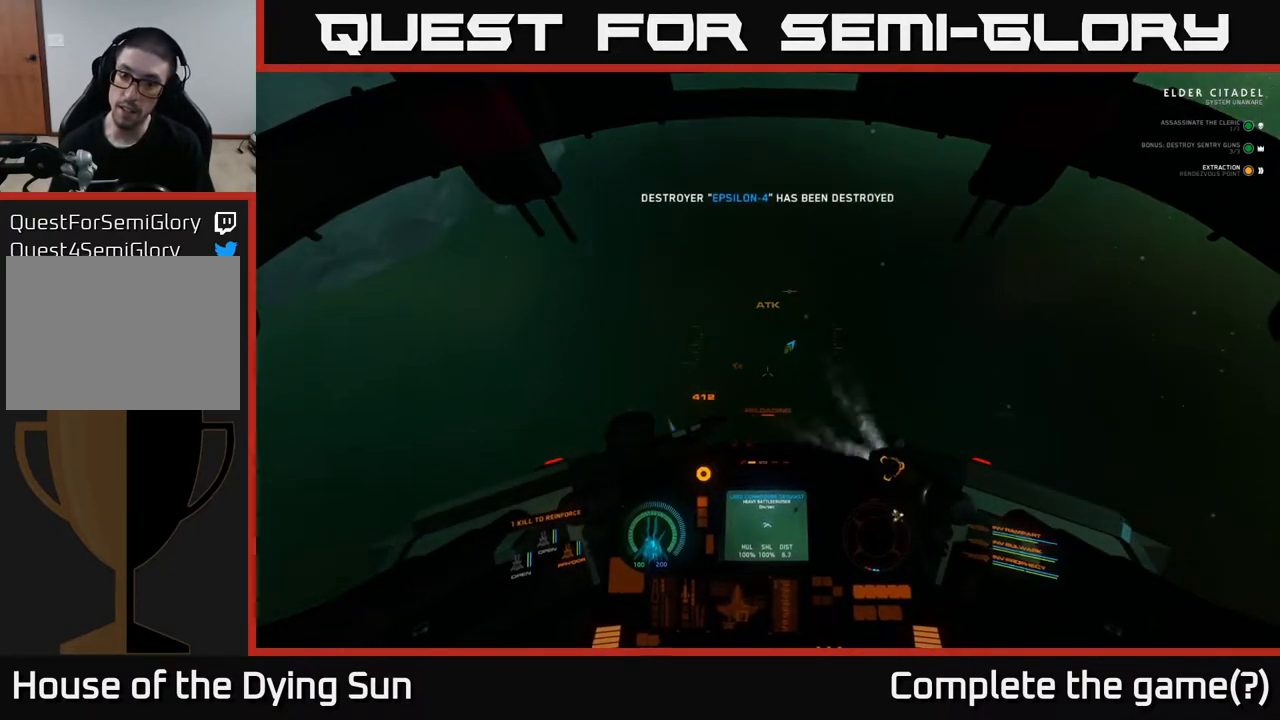
{"buttons": ["L2"], "left_stick": "center", "right_stick": "right", "events": [[200, "right_stick", "right"]]}
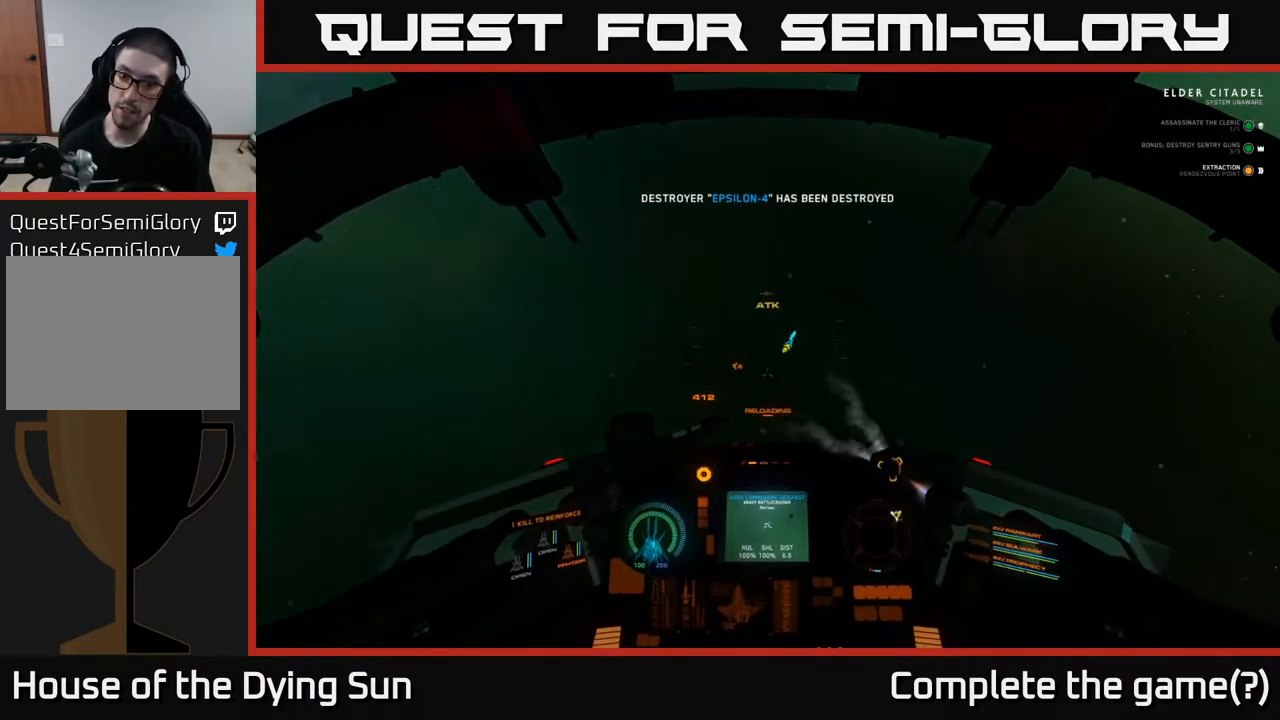
{"buttons": ["L2"], "left_stick": "center", "right_stick": "up-right", "events": [[67, "right_stick", "up-right"], [167, "right_stick", "up"], [317, "right_stick", "up-right"]]}
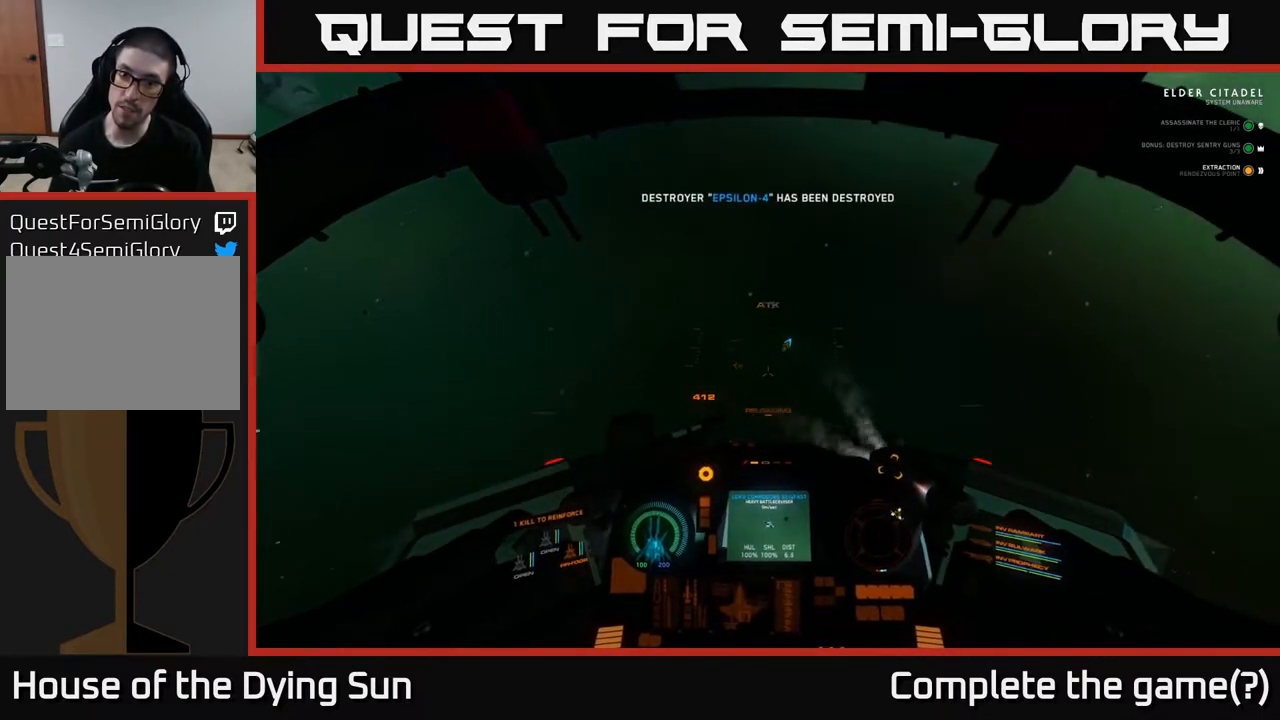
{"buttons": ["L2"], "left_stick": "center", "right_stick": "center", "events": [[417, "right_stick", "center"]]}
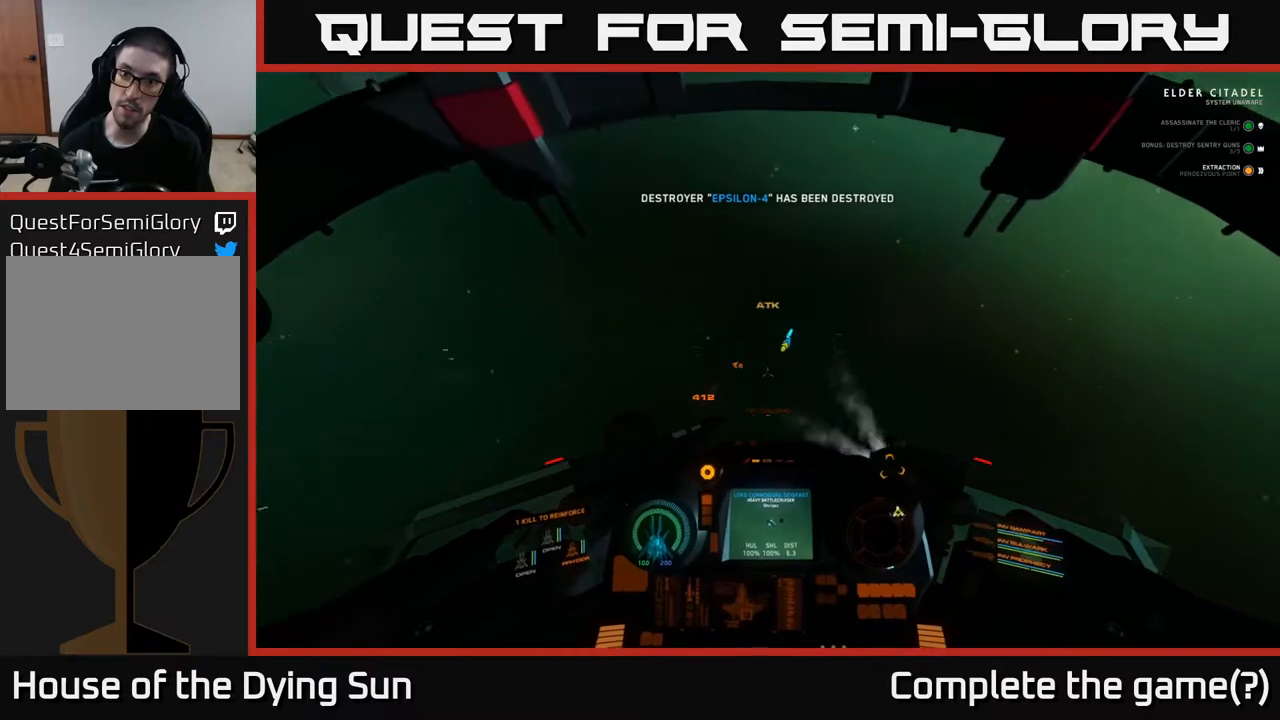
{"buttons": ["L2"], "left_stick": "center", "right_stick": "center", "events": [[100, "right_stick", "up"], [217, "right_stick", "center"]]}
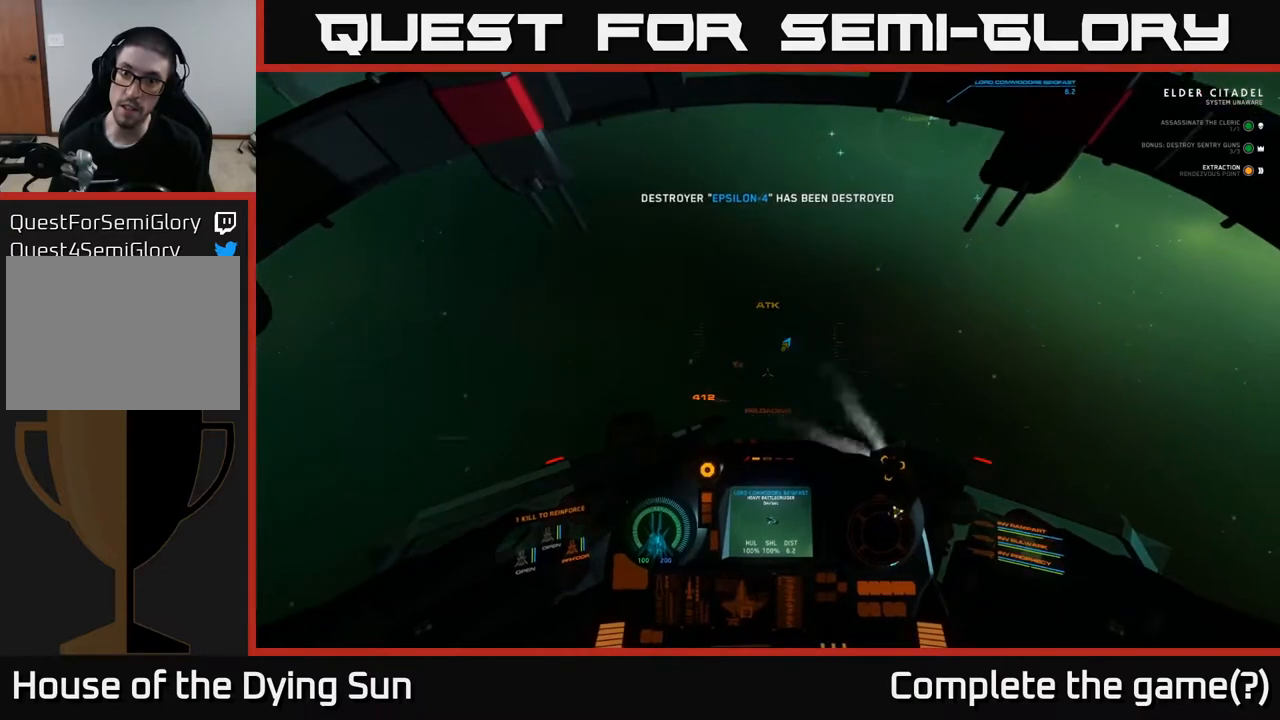
{"buttons": ["L2"], "left_stick": "center", "right_stick": "center", "events": []}
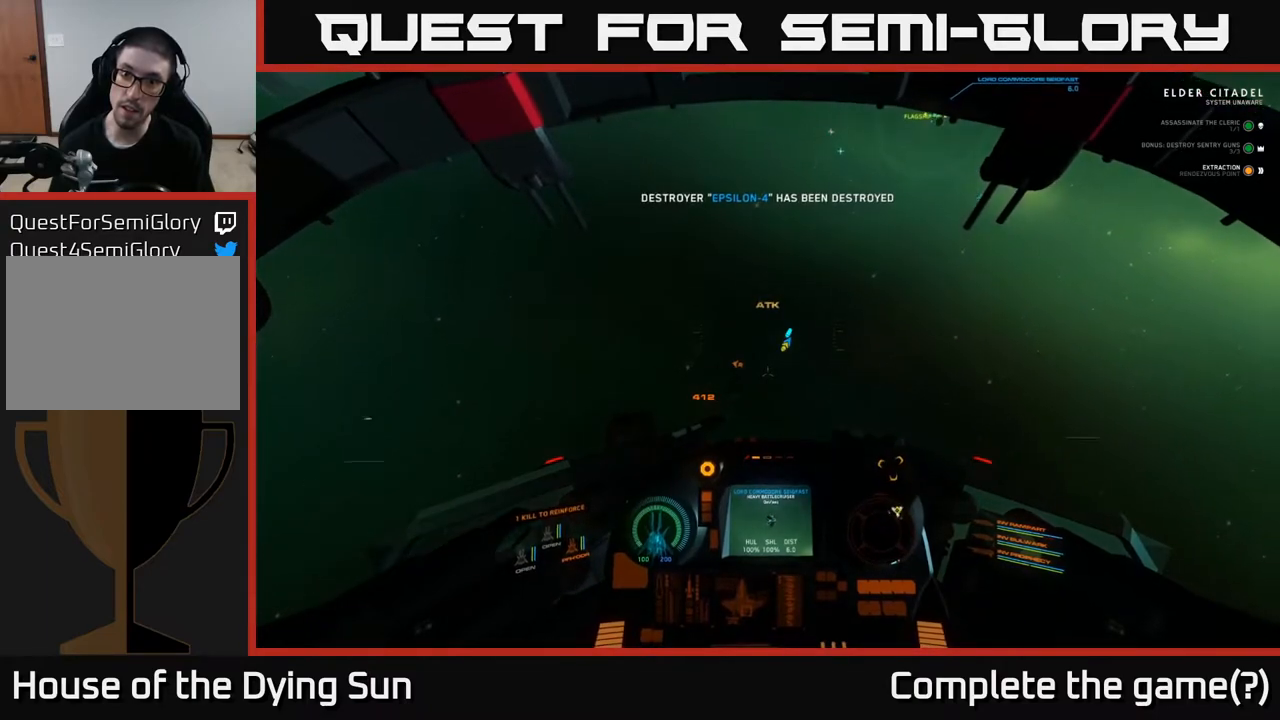
{"buttons": ["L2"], "left_stick": "center", "right_stick": "up-right", "events": [[367, "right_stick", "up"], [450, "right_stick", "up-right"]]}
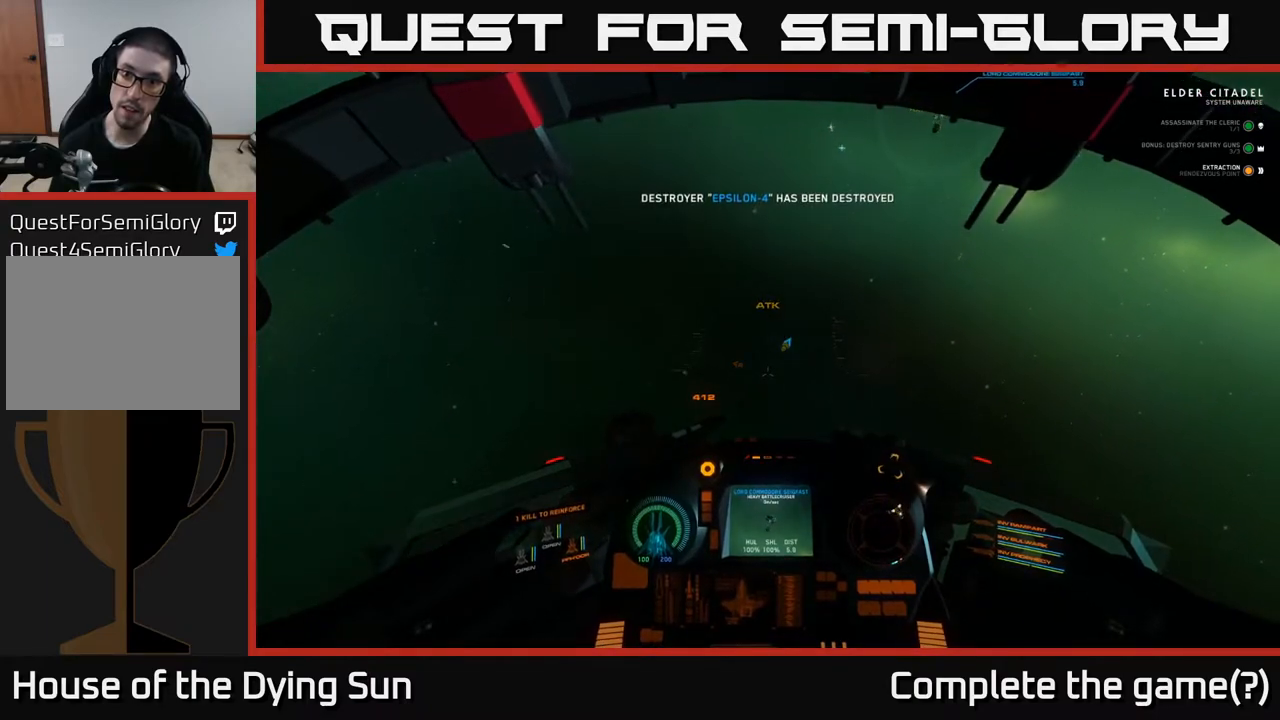
{"buttons": ["L1"], "left_stick": "center", "right_stick": "up", "events": [[267, "L1", "down"], [317, "right_stick", "up"], [333, "L2", "up"]]}
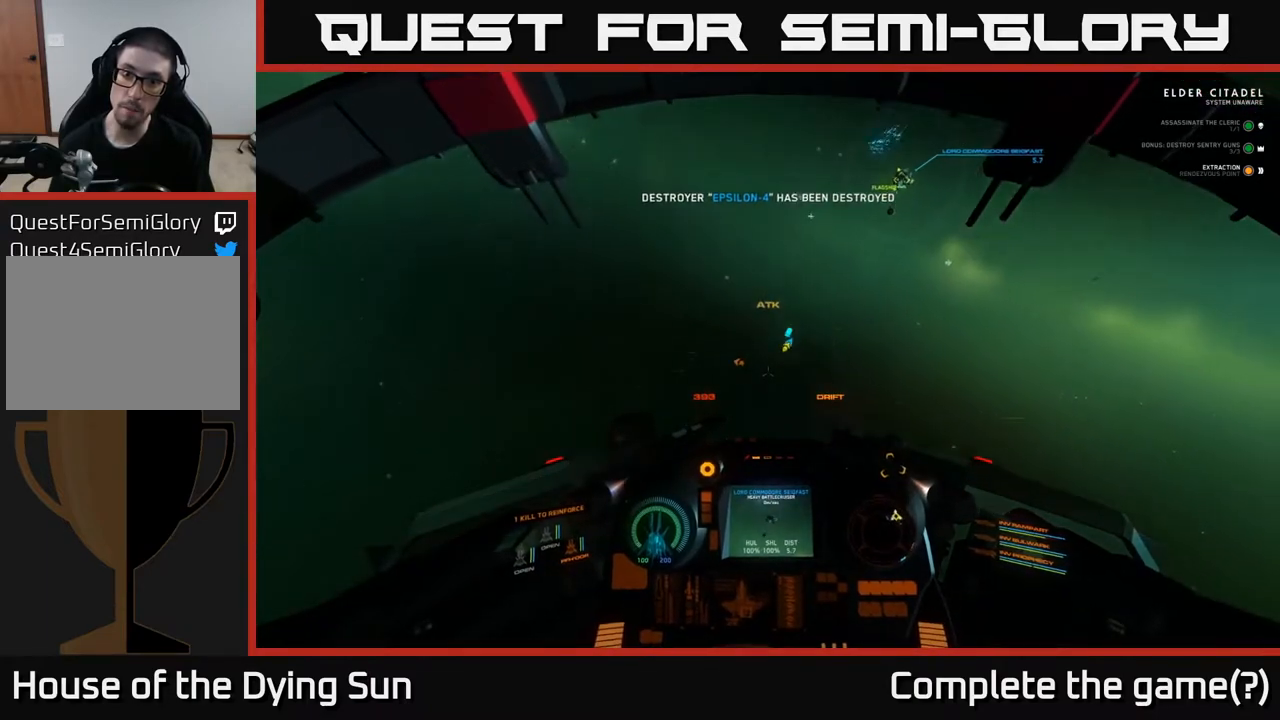
{"buttons": ["L1", "R1"], "left_stick": "center", "right_stick": "center", "events": [[300, "right_stick", "center"], [417, "R1", "down"]]}
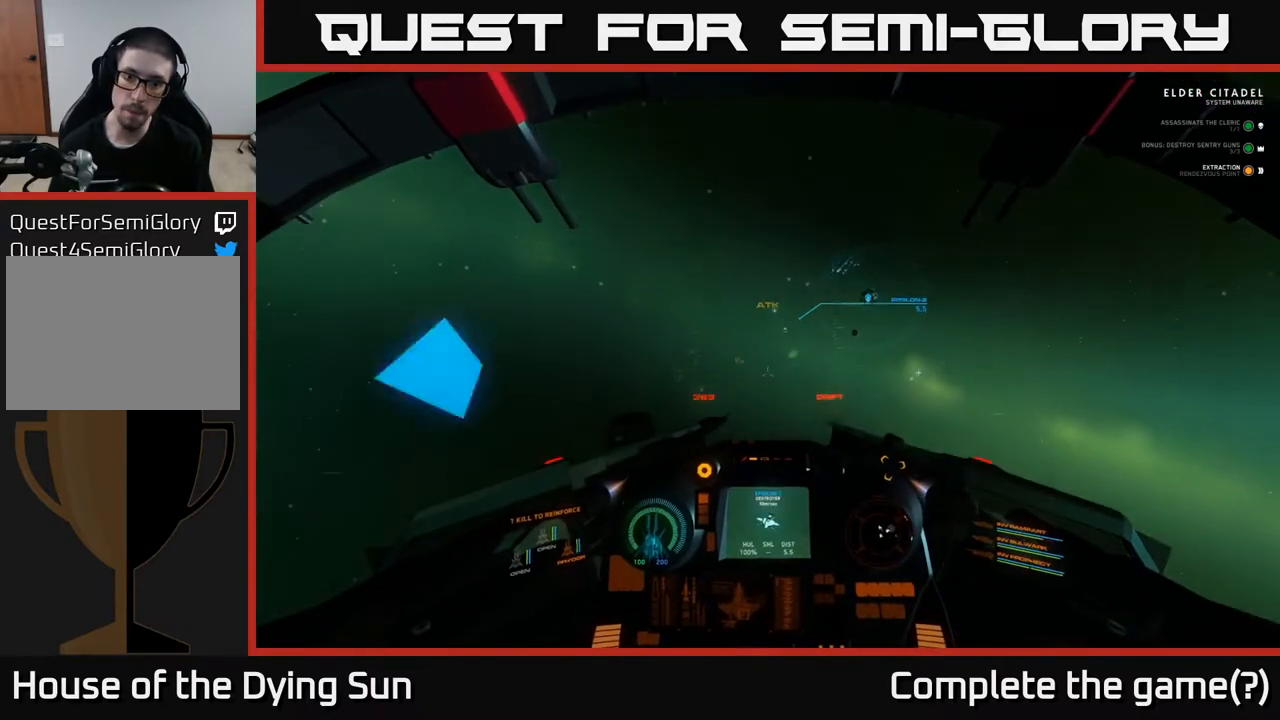
{"buttons": ["L1"], "left_stick": "center", "right_stick": "center", "events": [[17, "R1", "up"], [117, "right_stick", "up-right"], [233, "right_stick", "center"]]}
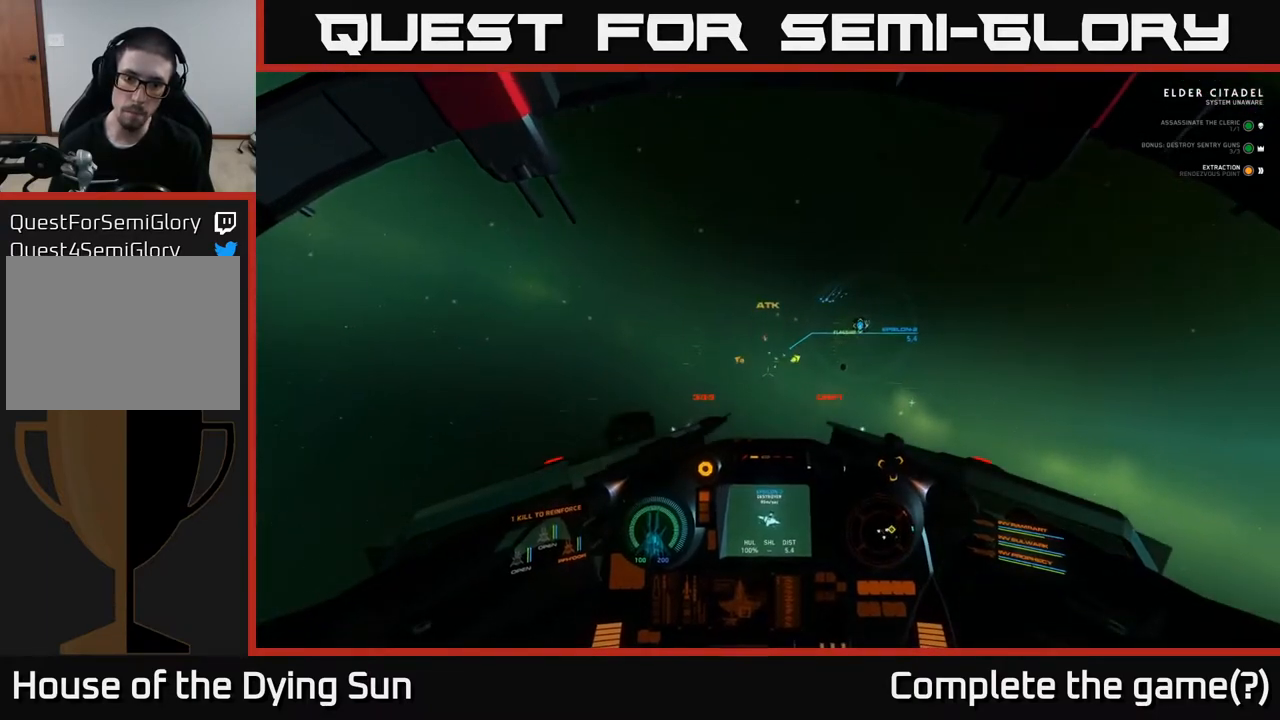
{"buttons": ["L1"], "left_stick": "center", "right_stick": "center", "events": [[183, "right_stick", "up"], [317, "right_stick", "center"]]}
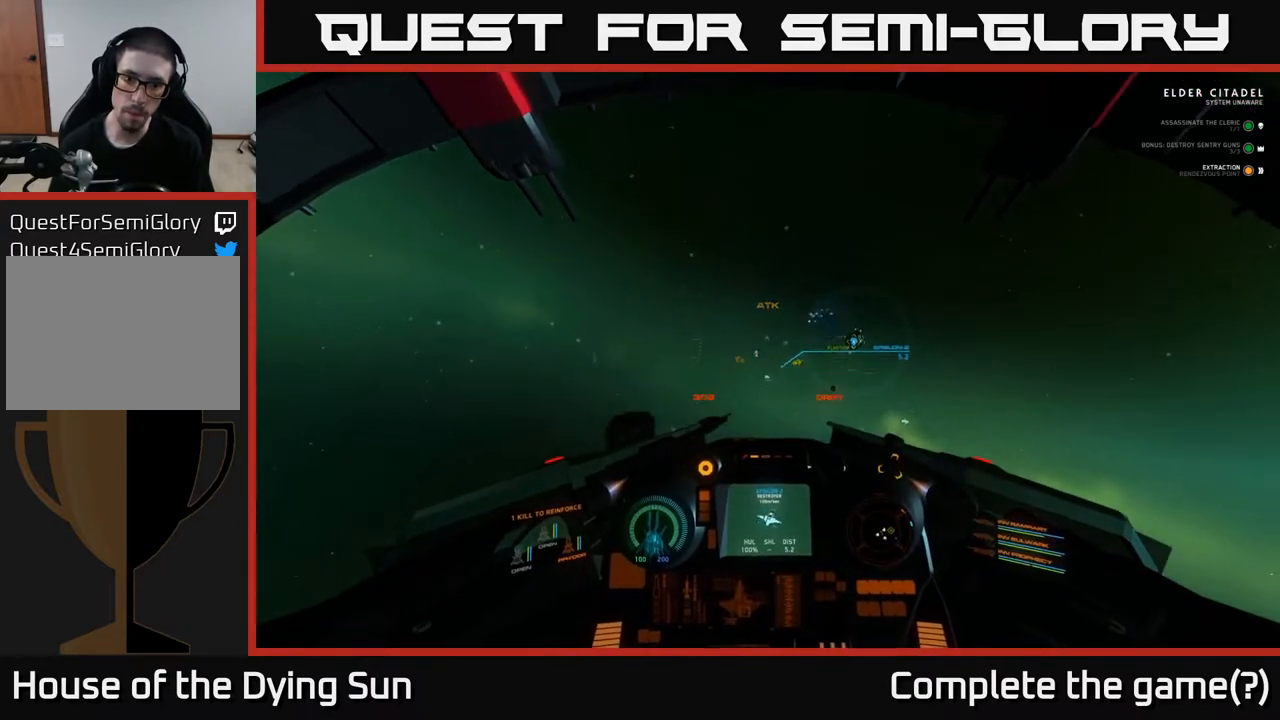
{"buttons": ["L1"], "left_stick": "center", "right_stick": "down-right", "events": [[33, "right_stick", "down"], [67, "R2", "down"], [133, "R2", "up"], [133, "right_stick", "center"], [383, "R2", "down"], [467, "R2", "up"], [500, "right_stick", "down-right"]]}
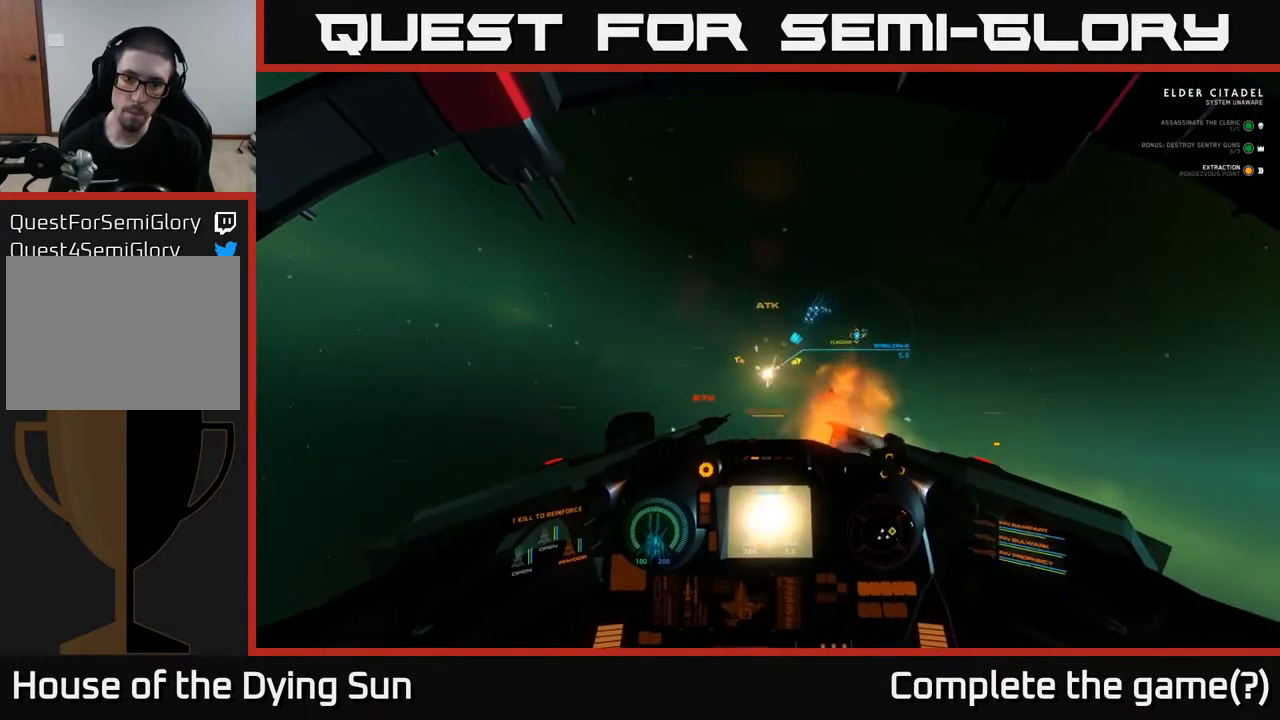
{"buttons": ["L2"], "left_stick": "center", "right_stick": "down-right", "events": [[133, "L1", "up"], [367, "L2", "down"]]}
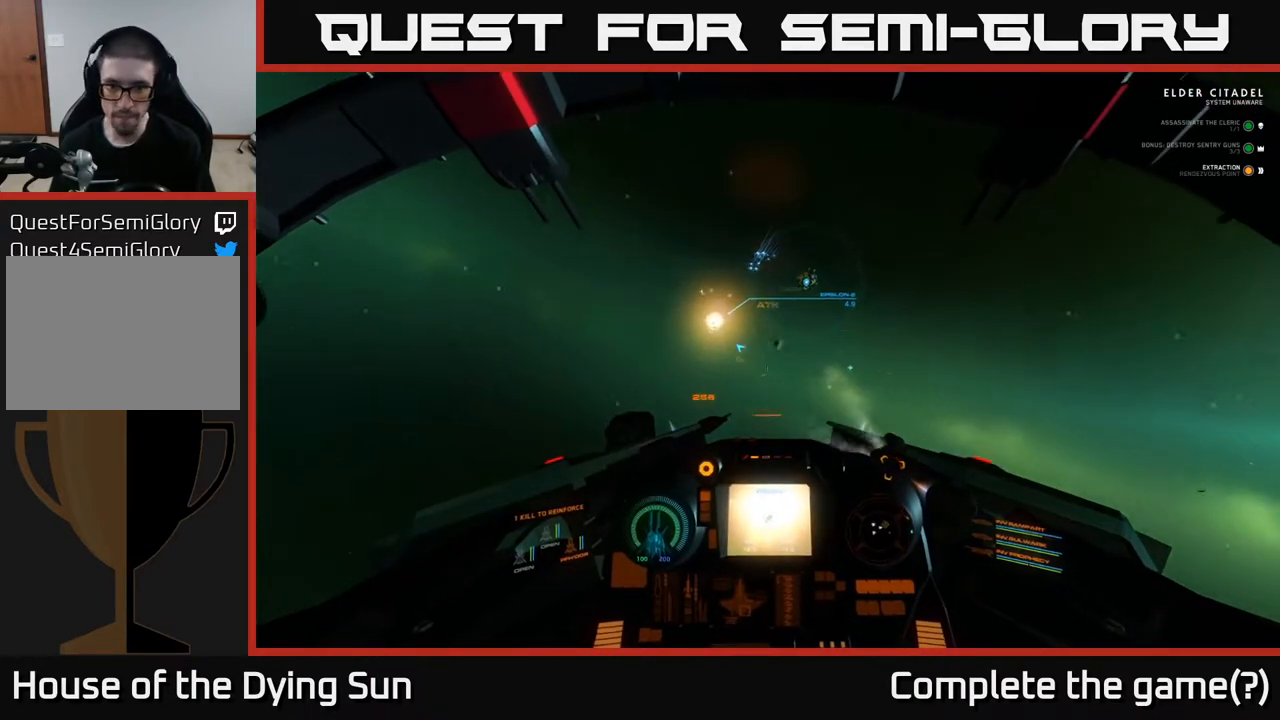
{"buttons": ["L2"], "left_stick": "center", "right_stick": "down-right", "events": []}
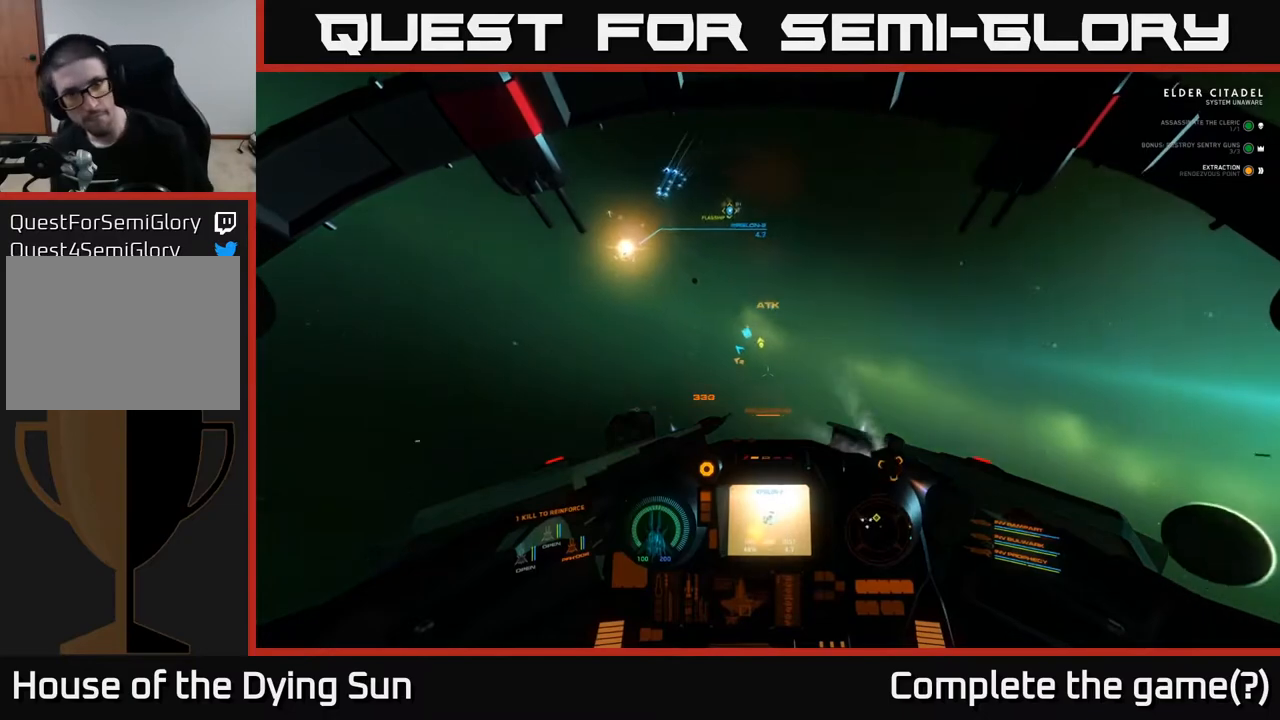
{"buttons": ["L2"], "left_stick": "center", "right_stick": "right", "events": [[300, "right_stick", "right"]]}
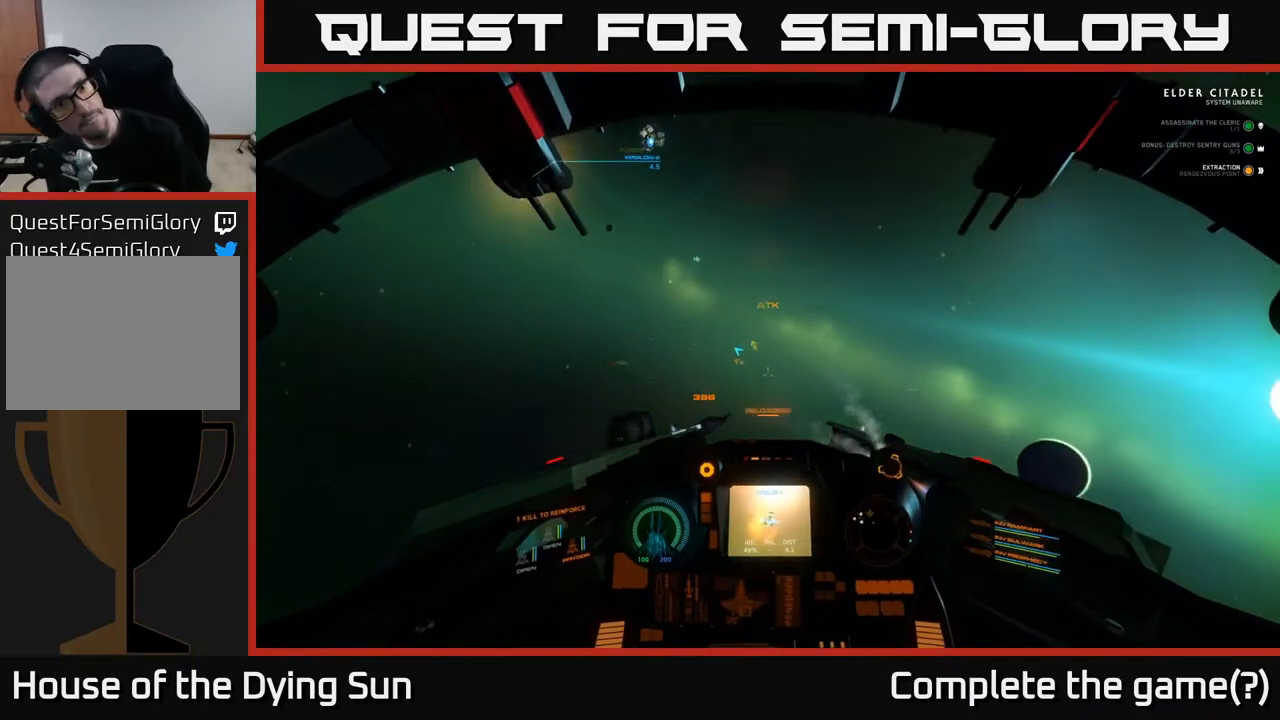
{"buttons": ["L2"], "left_stick": "center", "right_stick": "center", "events": [[67, "right_stick", "down"], [133, "right_stick", "left"], [450, "right_stick", "center"]]}
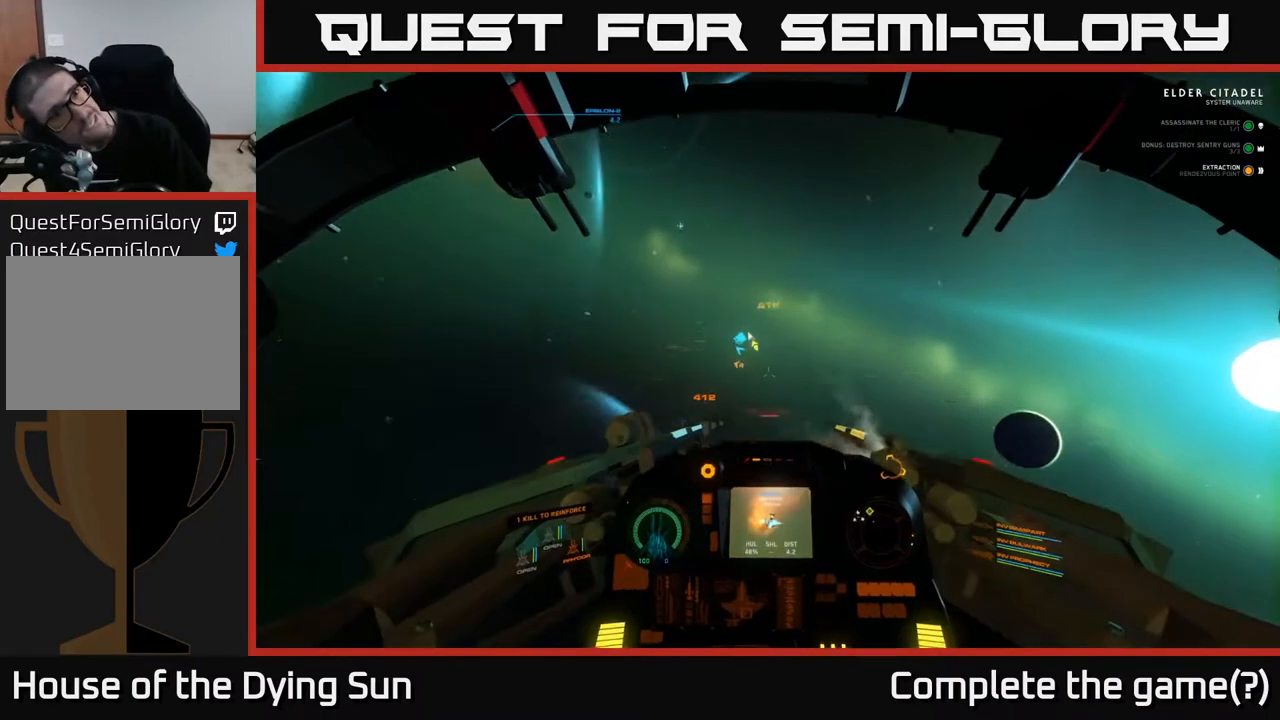
{"buttons": ["L2"], "left_stick": "center", "right_stick": "up-left", "events": [[150, "right_stick", "up-left"]]}
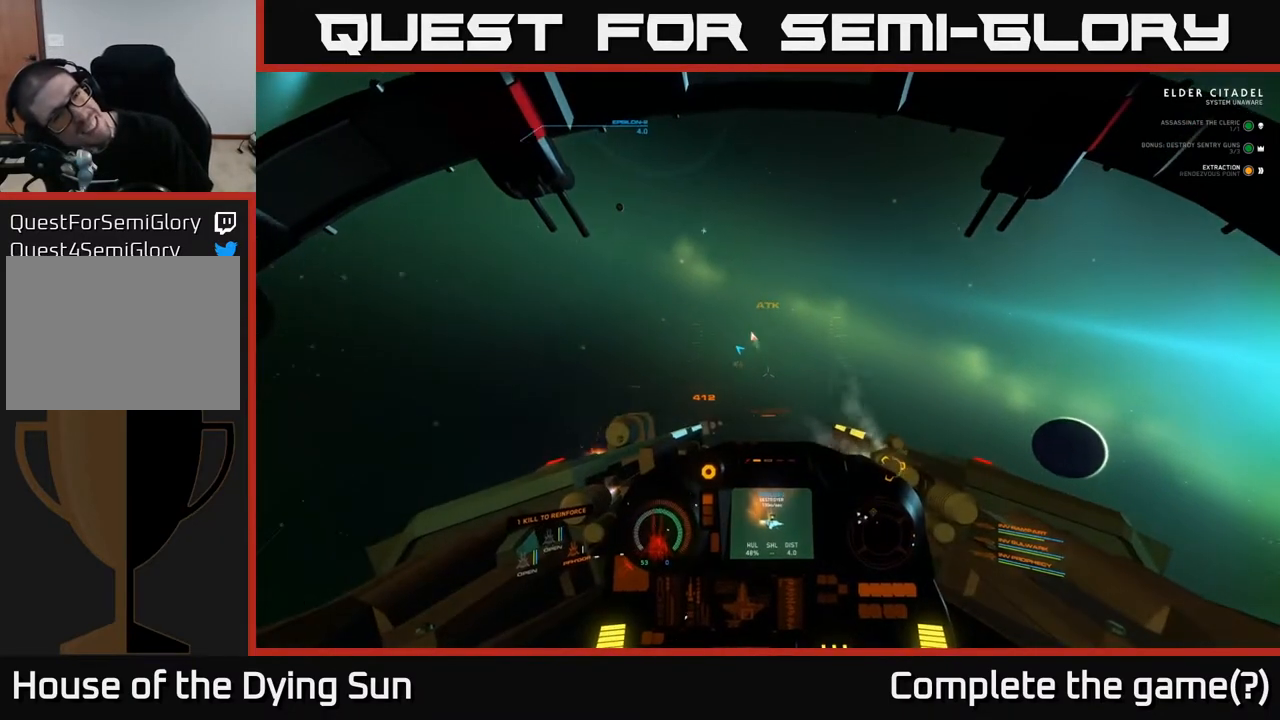
{"buttons": ["L2"], "left_stick": "center", "right_stick": "up-left", "events": []}
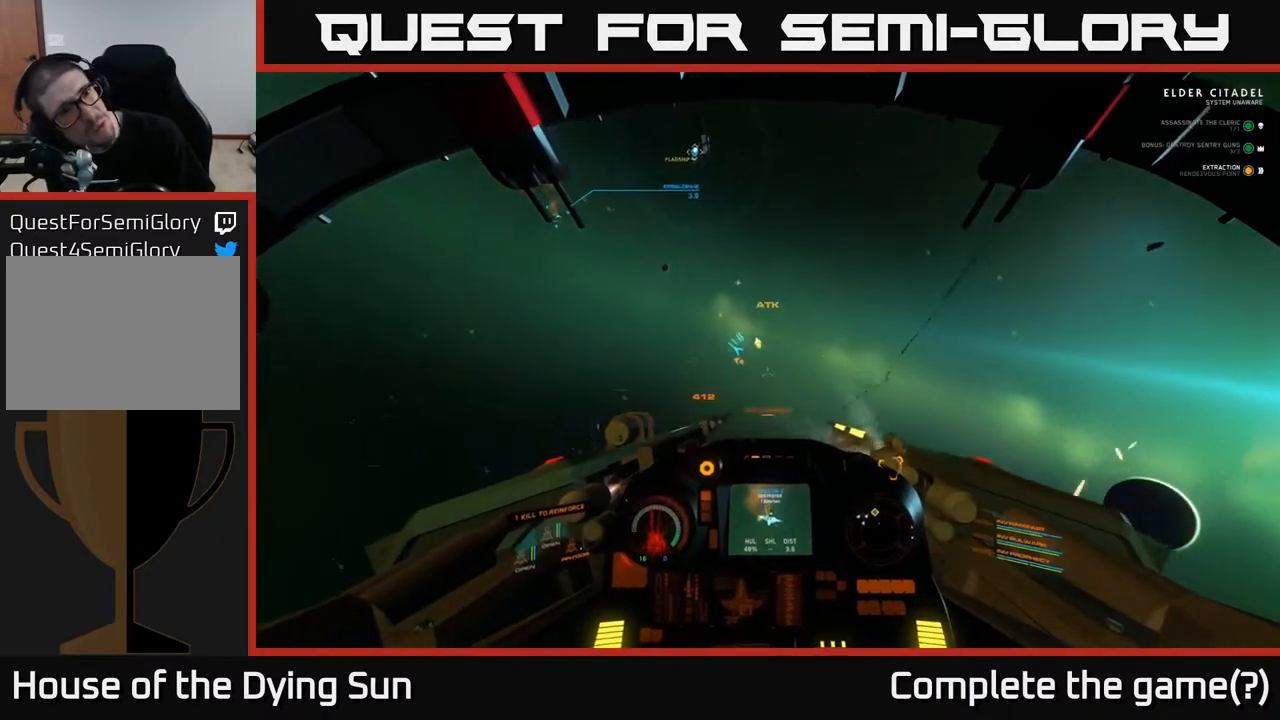
{"buttons": ["L2"], "left_stick": "center", "right_stick": "up-left", "events": []}
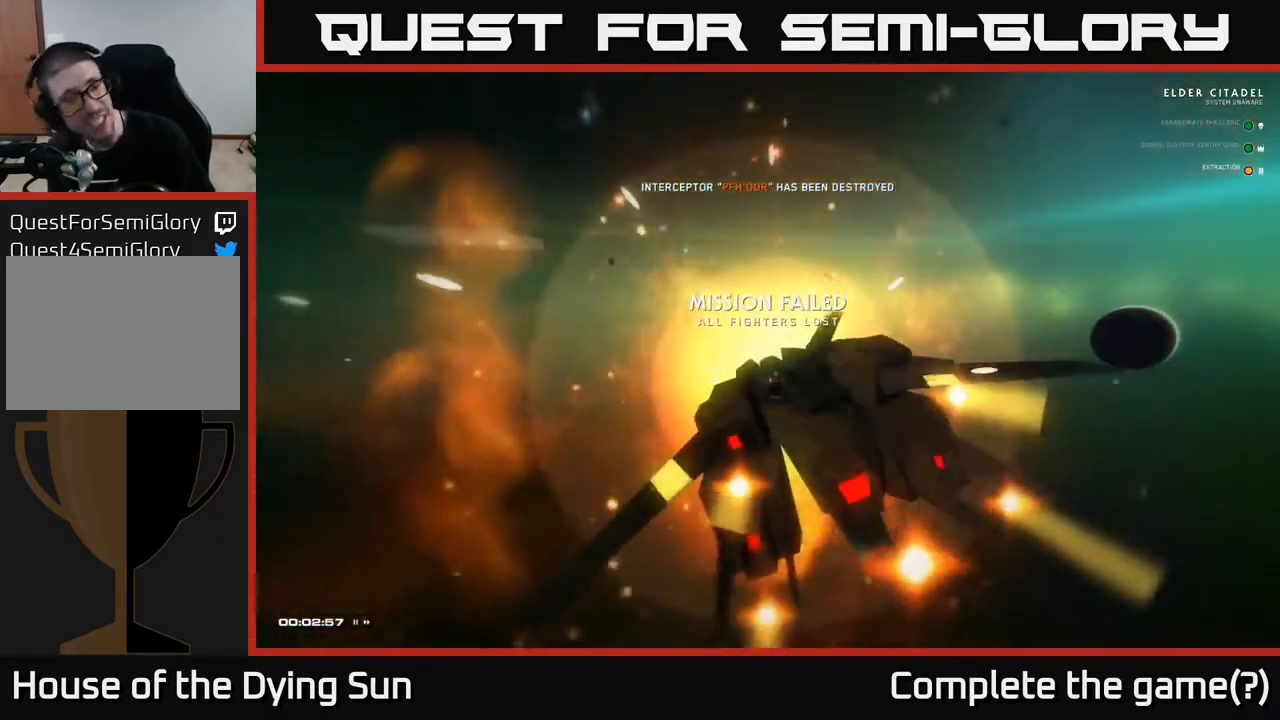
{"buttons": [], "left_stick": "center", "right_stick": "center", "events": [[67, "right_stick", "center"], [133, "L2", "up"]]}